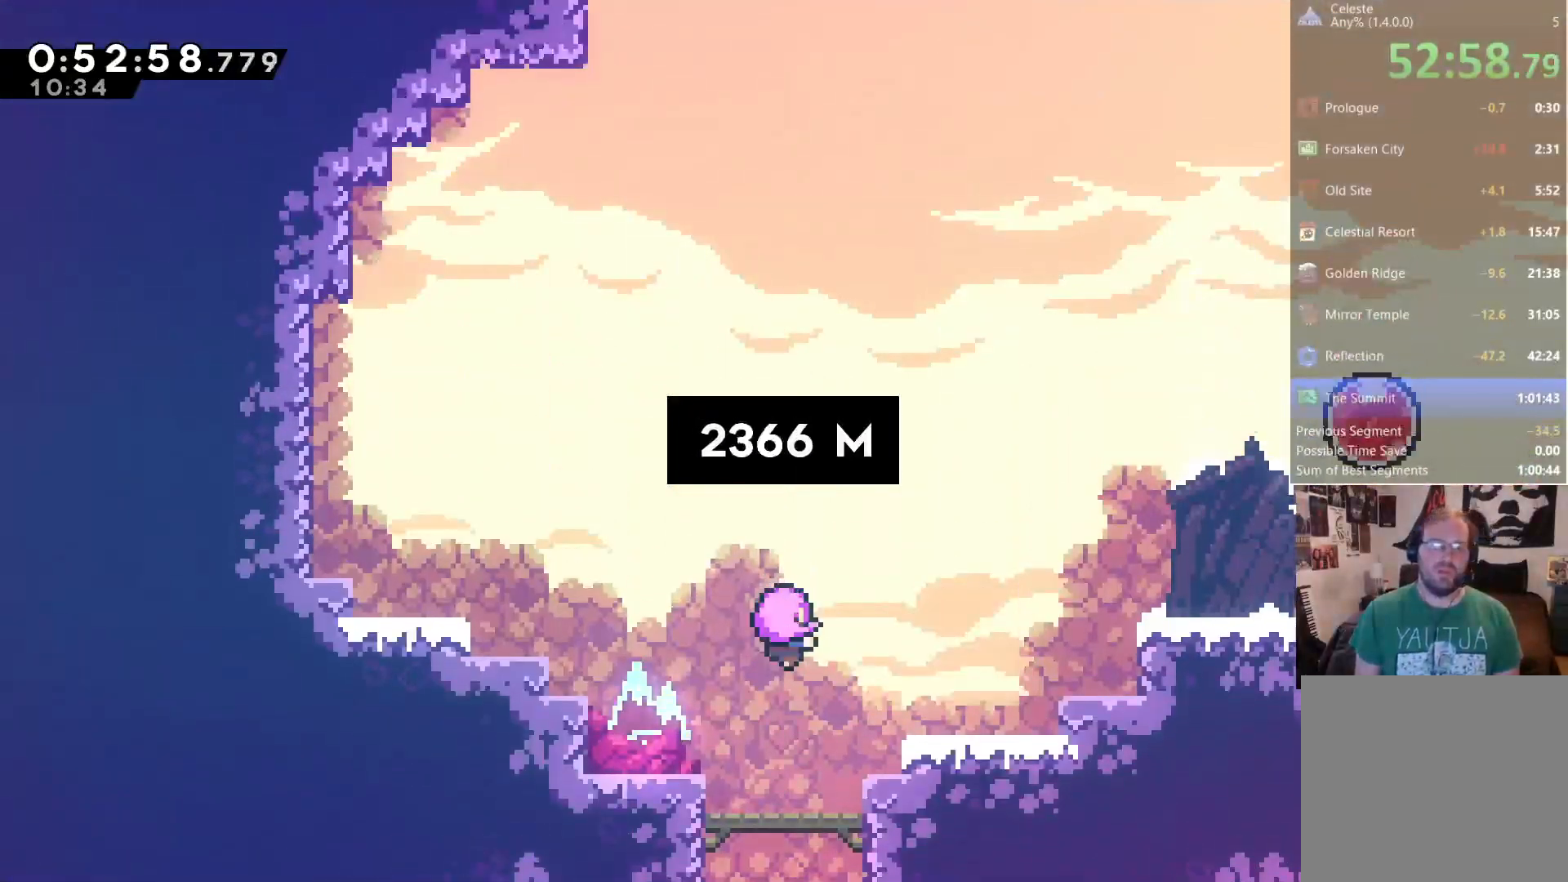
Gameplay with a controller (Xbox layout); each line is a JSON object with the inputs held at the frame after it (dt_ms = milliseconds from this image to that frame). "events" lists button and stick changes between this image and that frame as [ms after this image, input, new state], when the widget could be followed in between. Not read: R3 SELECT START.
{"dt_ms": 500, "buttons": ["DPAD_RIGHT"], "left_stick": "center", "right_stick": "center", "events": [[83, "DPAD_RIGHT", "down"], [117, "R1", "down"], [167, "R1", "up"]]}
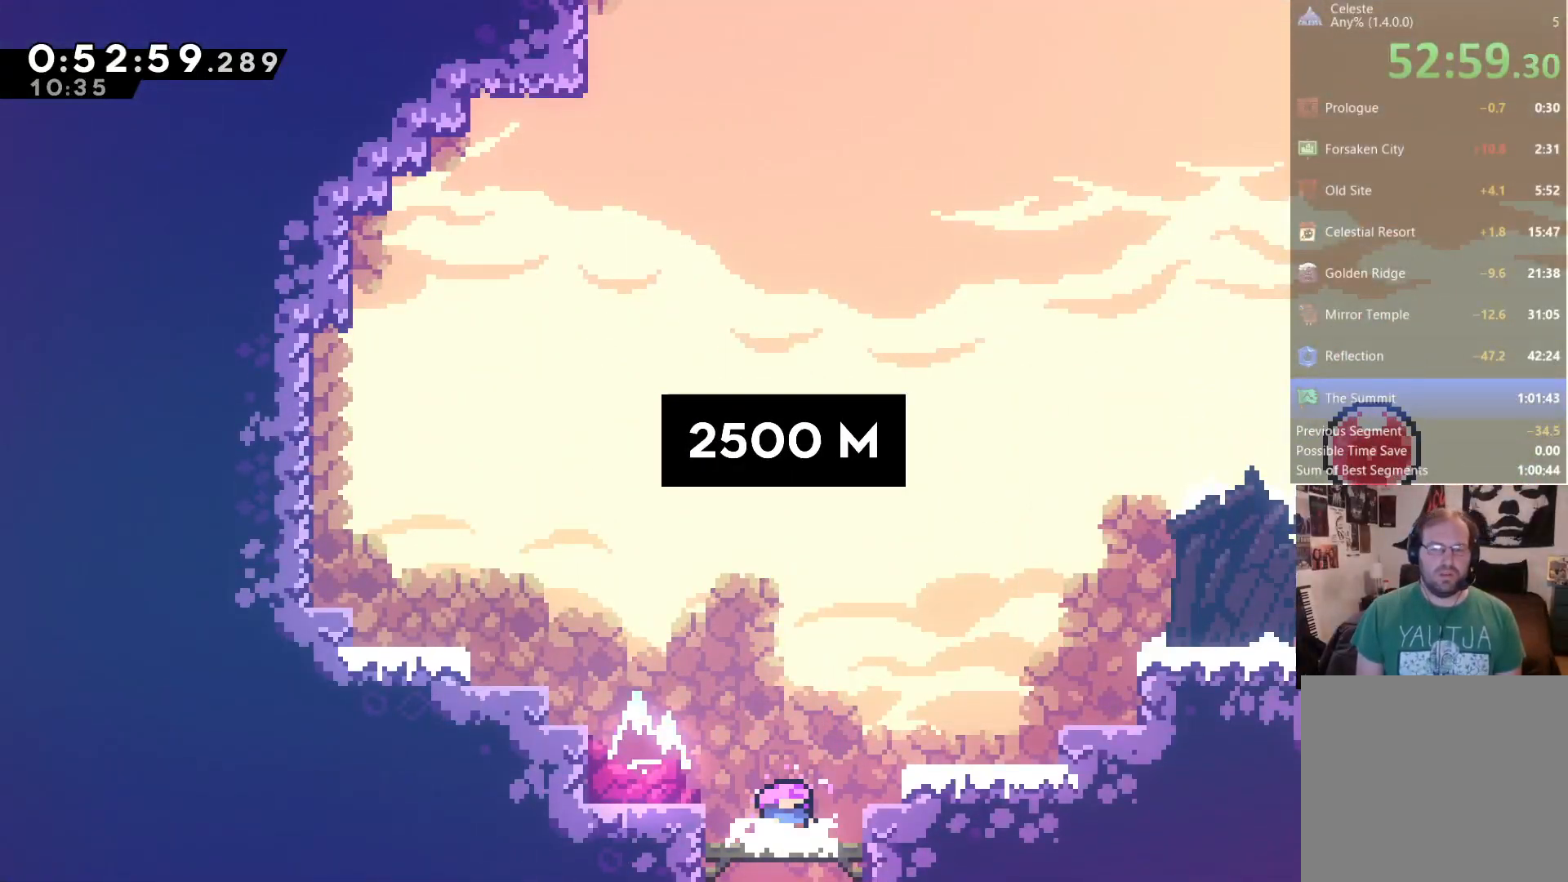
{"dt_ms": 500, "buttons": ["A", "DPAD_UP", "DPAD_RIGHT"], "left_stick": "center", "right_stick": "center", "events": [[250, "A", "down"], [483, "DPAD_UP", "down"]]}
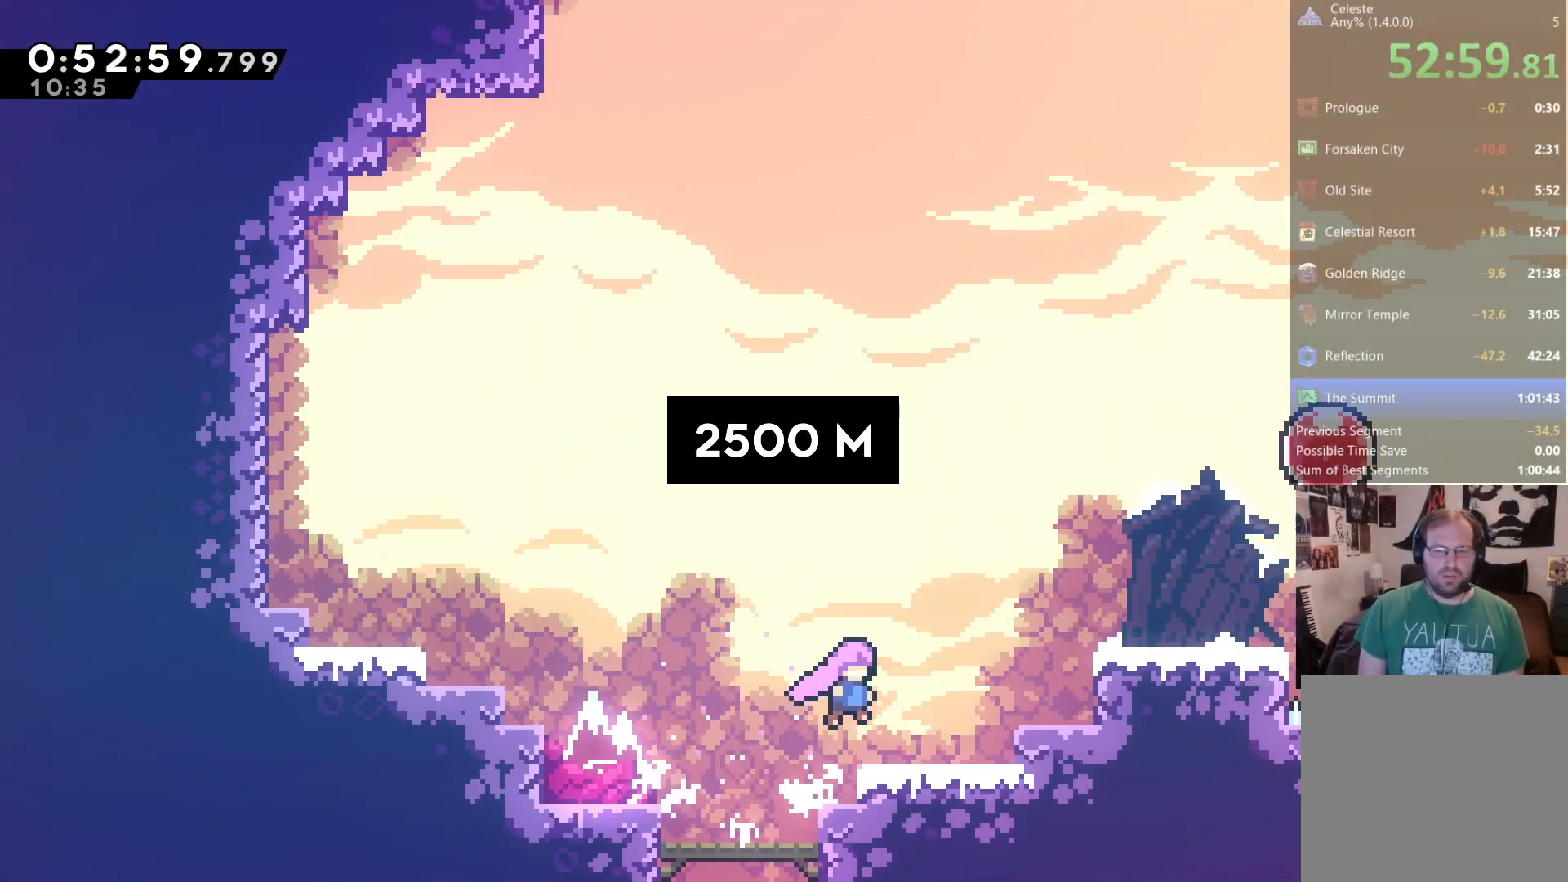
{"dt_ms": 1000, "buttons": ["A", "DPAD_RIGHT"], "left_stick": "center", "right_stick": "center", "events": [[50, "A", "up"], [183, "X", "down"], [417, "X", "up"], [483, "DPAD_UP", "up"], [517, "DPAD_RIGHT", "up"], [717, "R1", "down"], [733, "R1", "up"], [850, "A", "down"], [883, "DPAD_RIGHT", "down"]]}
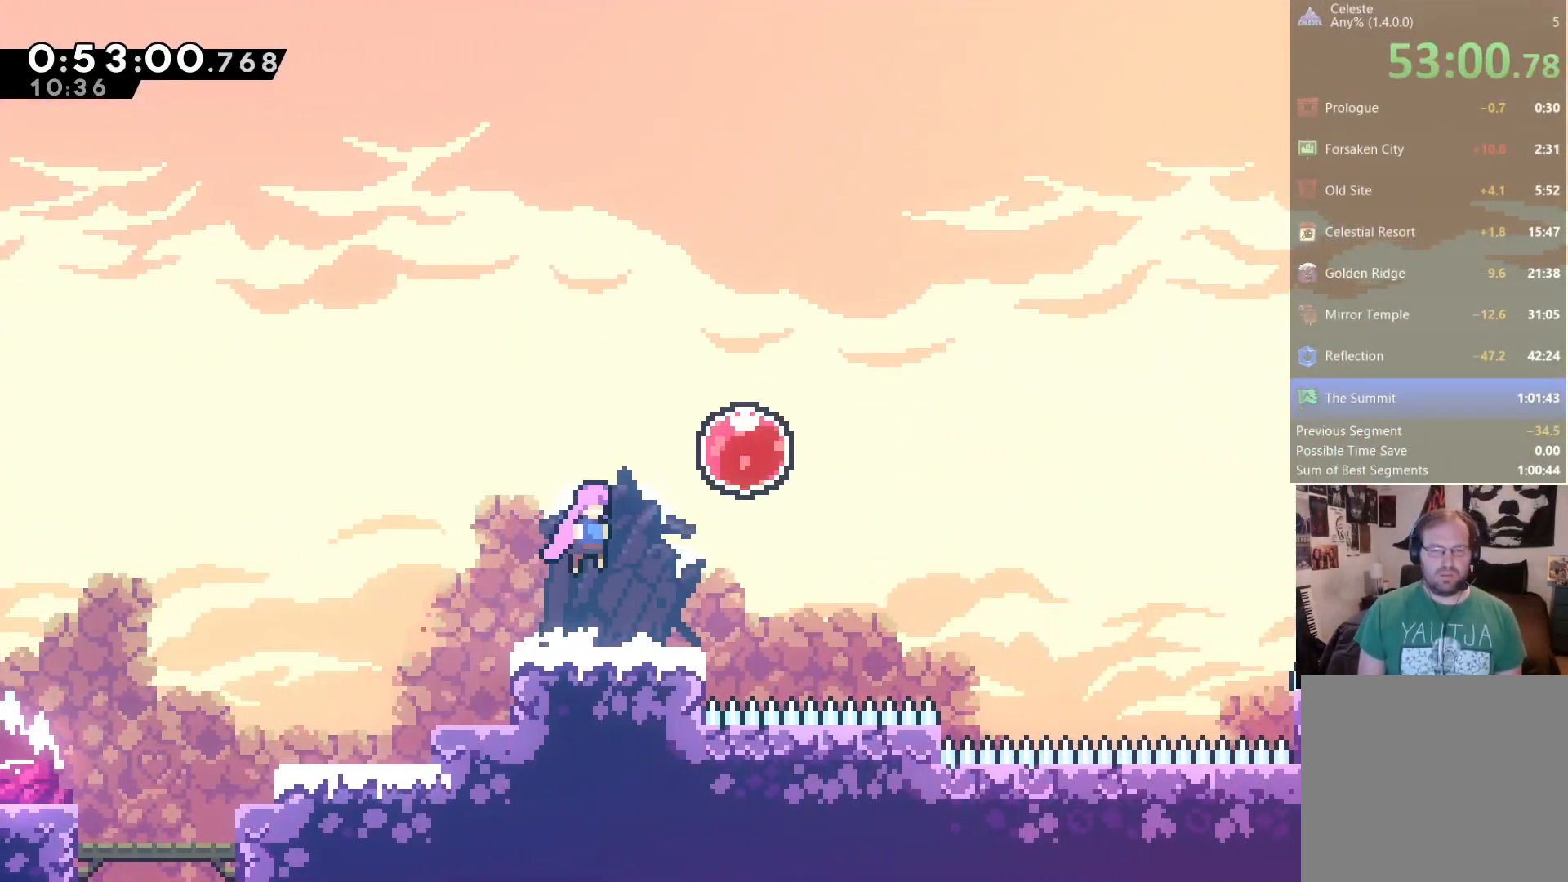
{"dt_ms": 500, "buttons": ["DPAD_RIGHT"], "left_stick": "center", "right_stick": "center", "events": [[50, "A", "up"], [117, "X", "down"], [317, "X", "up"]]}